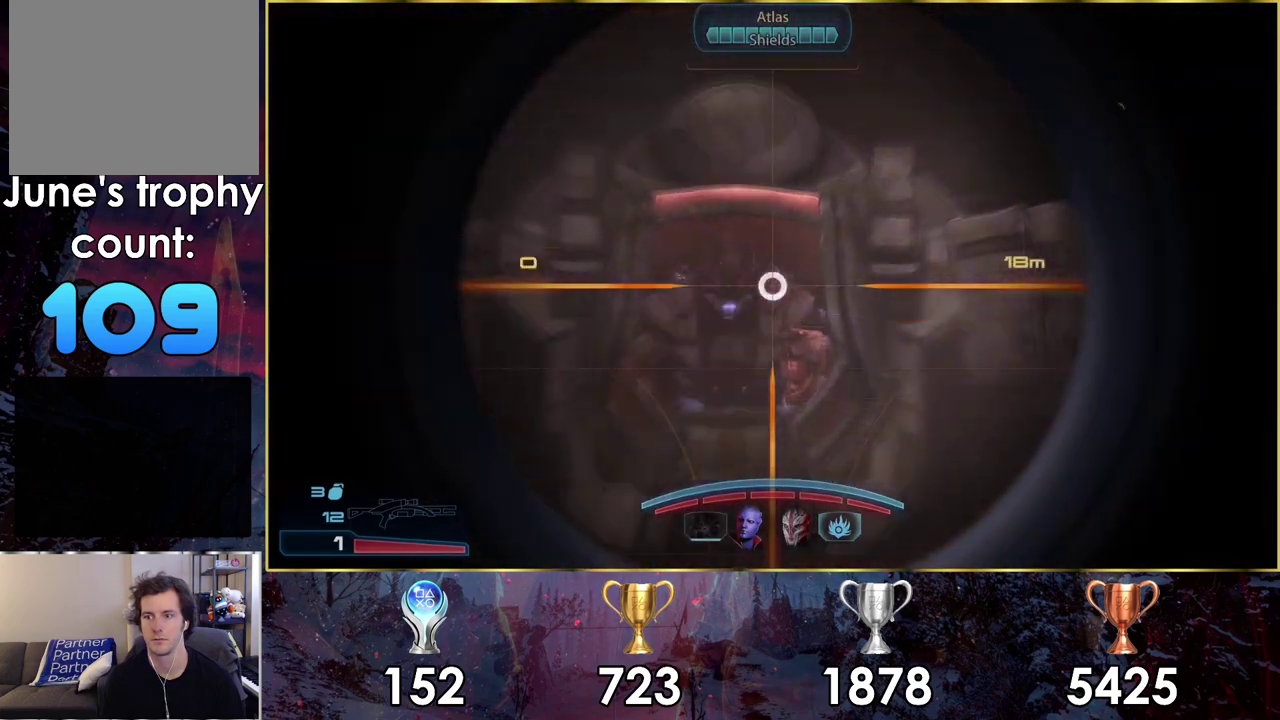
Gameplay with a controller (PlayStation layout); each line is a JSON object with the inputs held at the frame after it (dt_ms = milliseconds from this image to that frame). "events" lists button and stick changes between this image and that frame as [ms after this image, input, new state], when the widget could be followed in between. Not read: L1.
{"dt_ms": 200, "buttons": [], "left_stick": "center", "right_stick": "center", "events": [[83, "R2", "up"], [183, "L2", "up"]]}
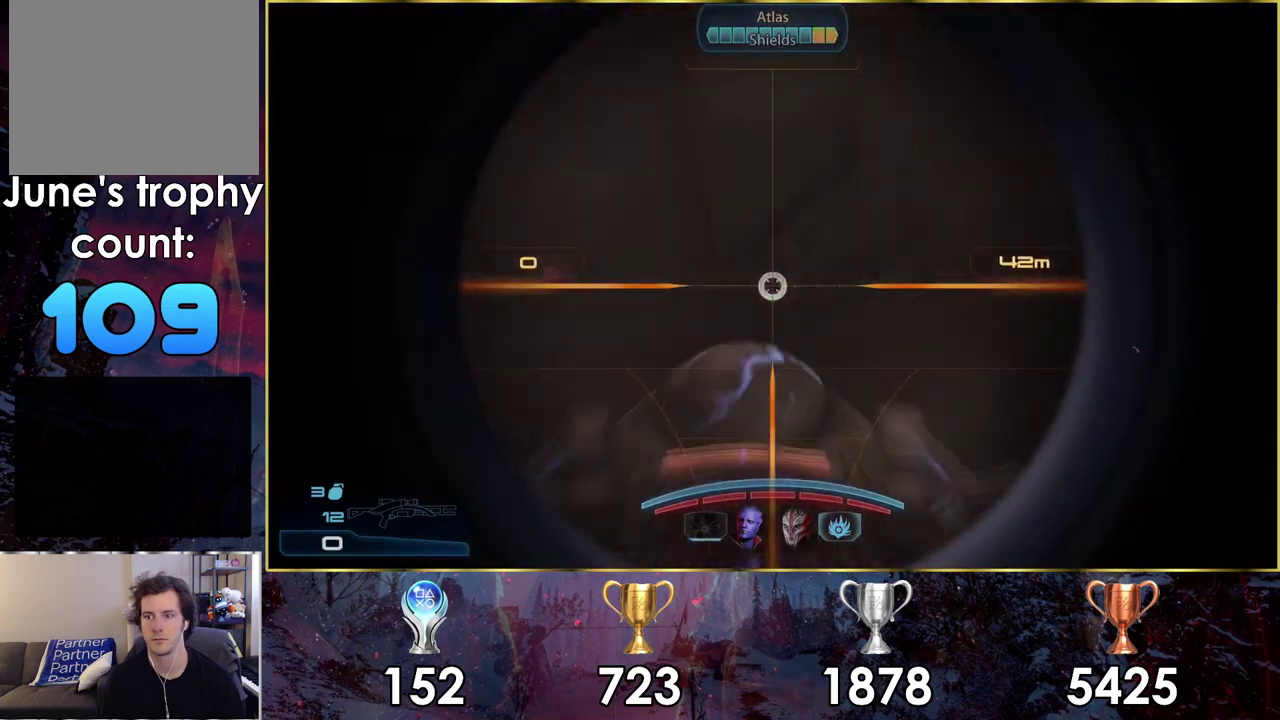
{"dt_ms": 700, "buttons": [], "left_stick": "center", "right_stick": "up", "events": [[700, "right_stick", "up"]]}
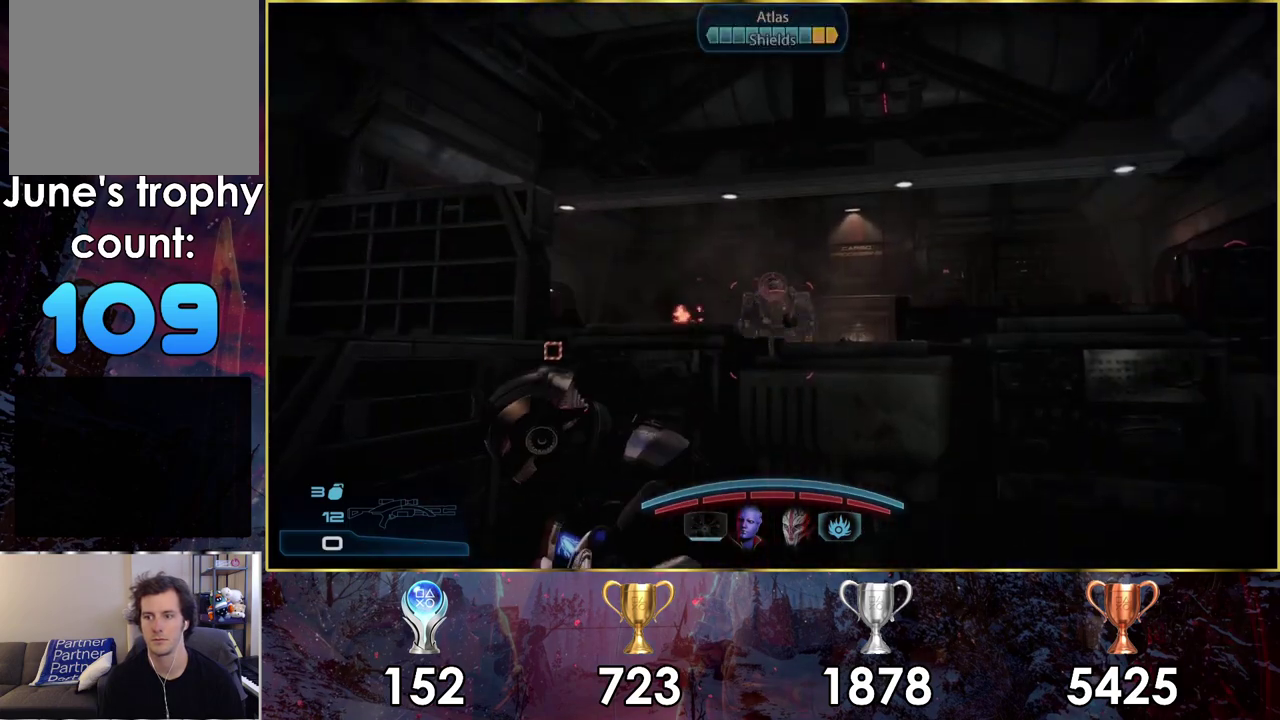
{"dt_ms": 400, "buttons": [], "left_stick": "center", "right_stick": "up-right", "events": [[150, "left_stick", "right"], [400, "left_stick", "center"], [400, "right_stick", "up-right"]]}
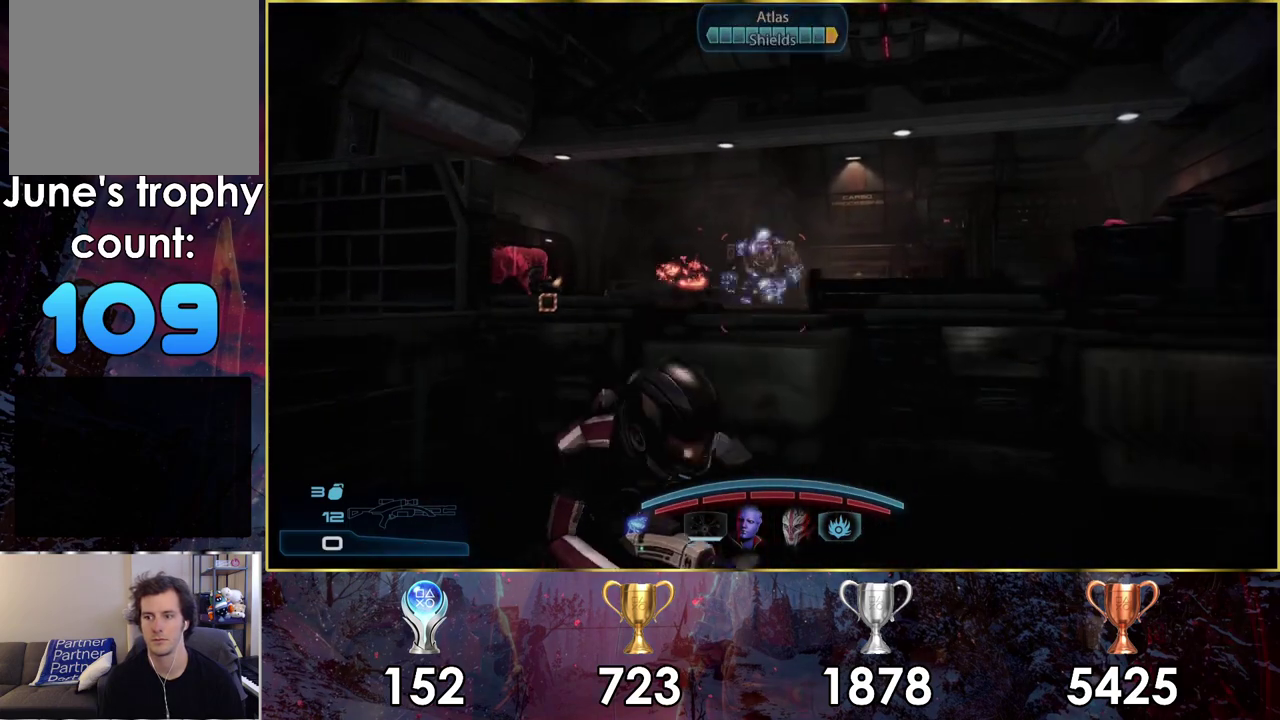
{"dt_ms": 600, "buttons": [], "left_stick": "center", "right_stick": "center", "events": [[183, "right_stick", "up"], [383, "right_stick", "center"]]}
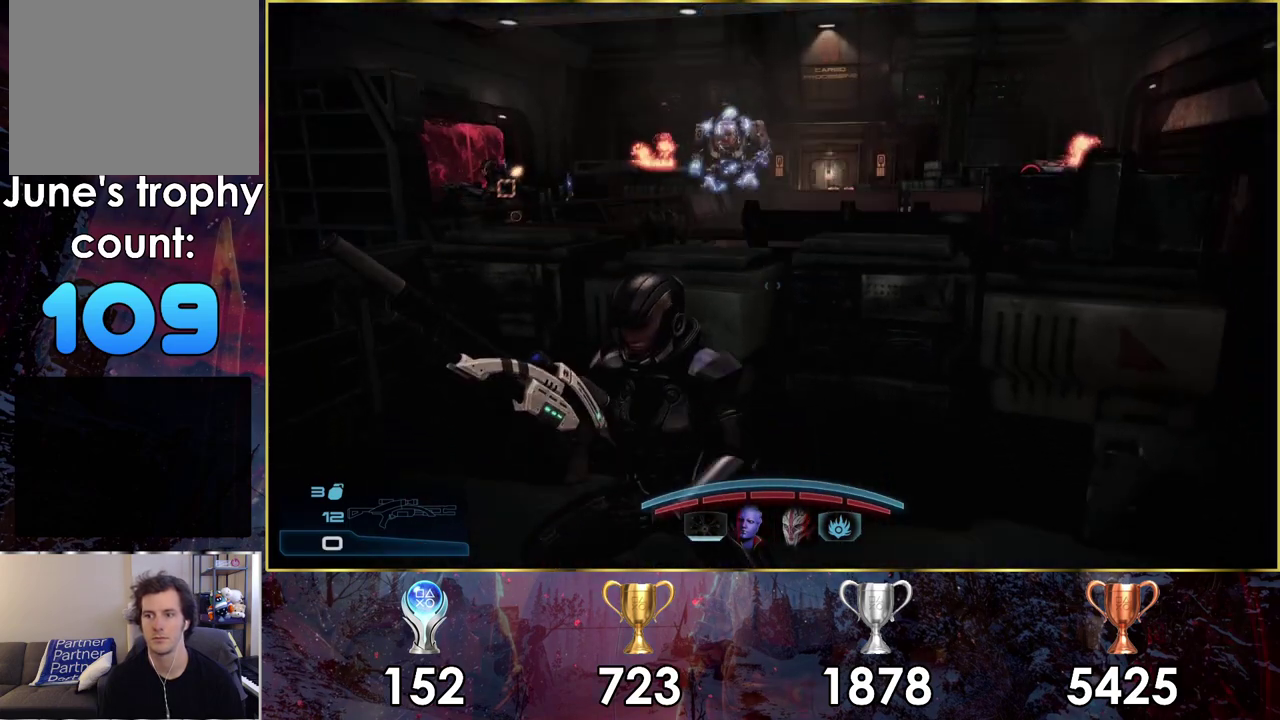
{"dt_ms": 500, "buttons": [], "left_stick": "center", "right_stick": "center", "events": []}
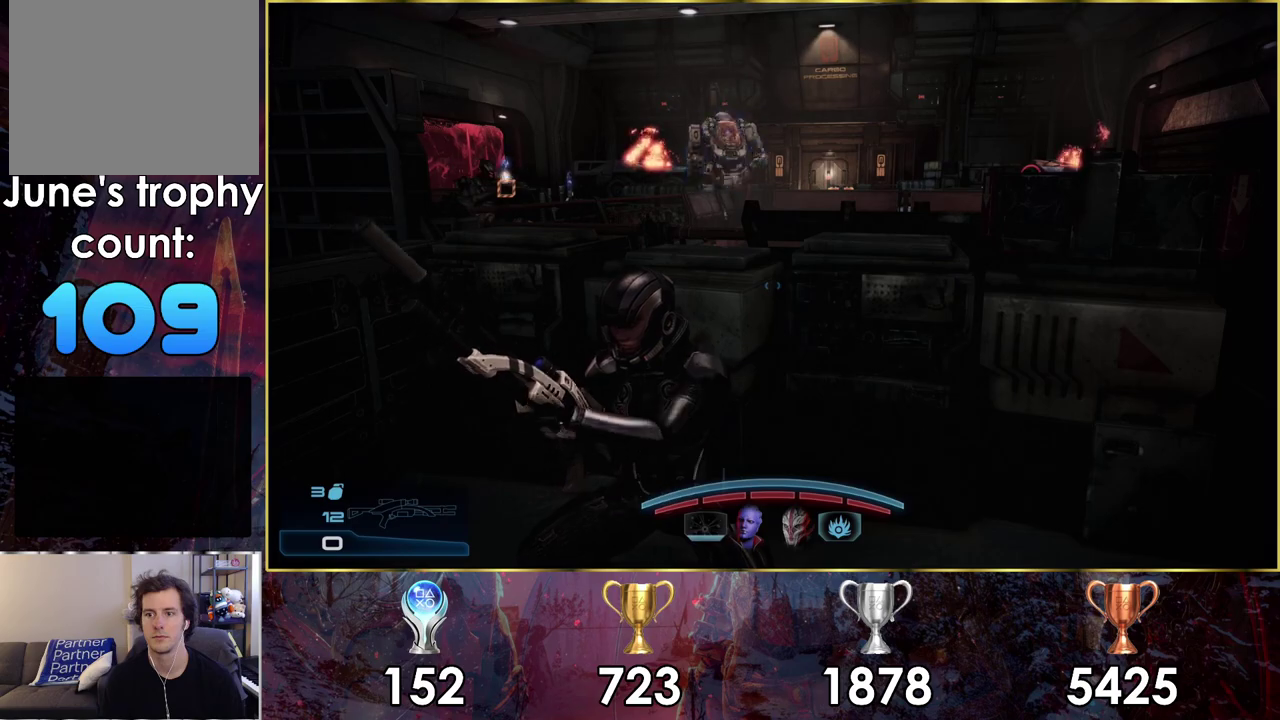
{"dt_ms": 600, "buttons": [], "left_stick": "center", "right_stick": "center", "events": [[400, "right_stick", "down-left"], [467, "right_stick", "up-right"], [533, "right_stick", "down-left"], [583, "right_stick", "center"]]}
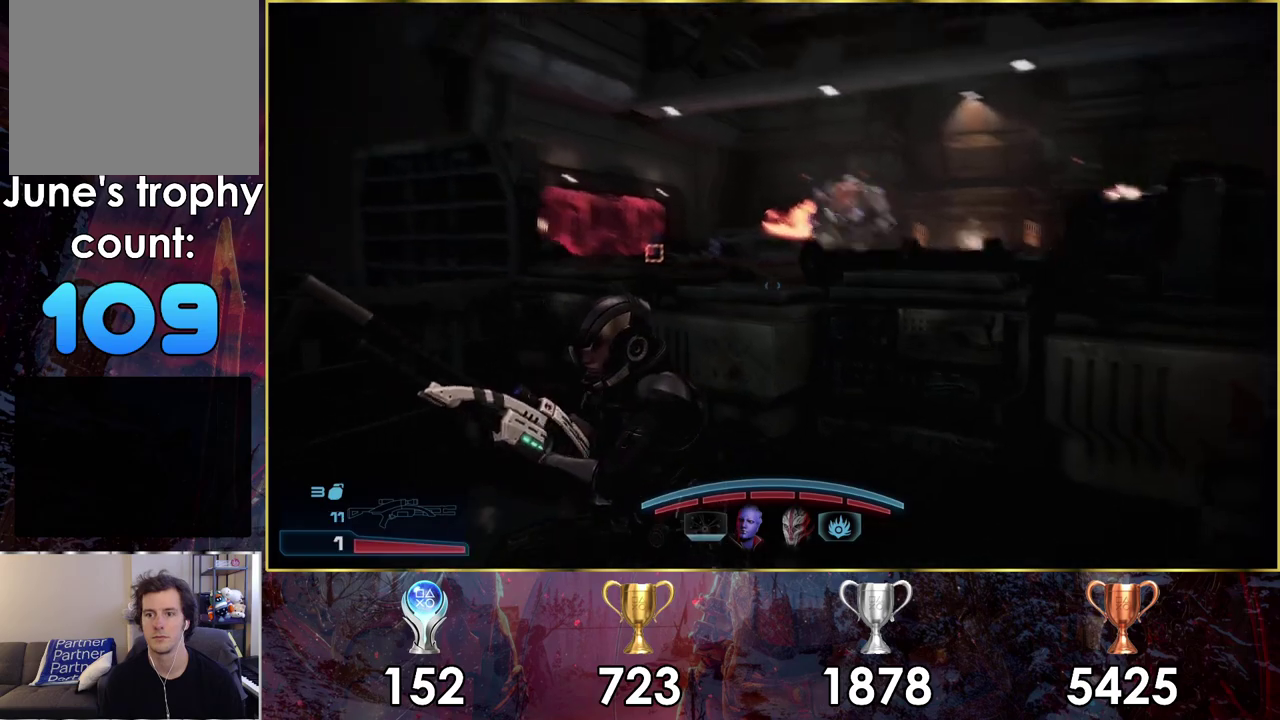
{"dt_ms": 300, "buttons": [], "left_stick": "center", "right_stick": "left", "events": [[250, "right_stick", "left"]]}
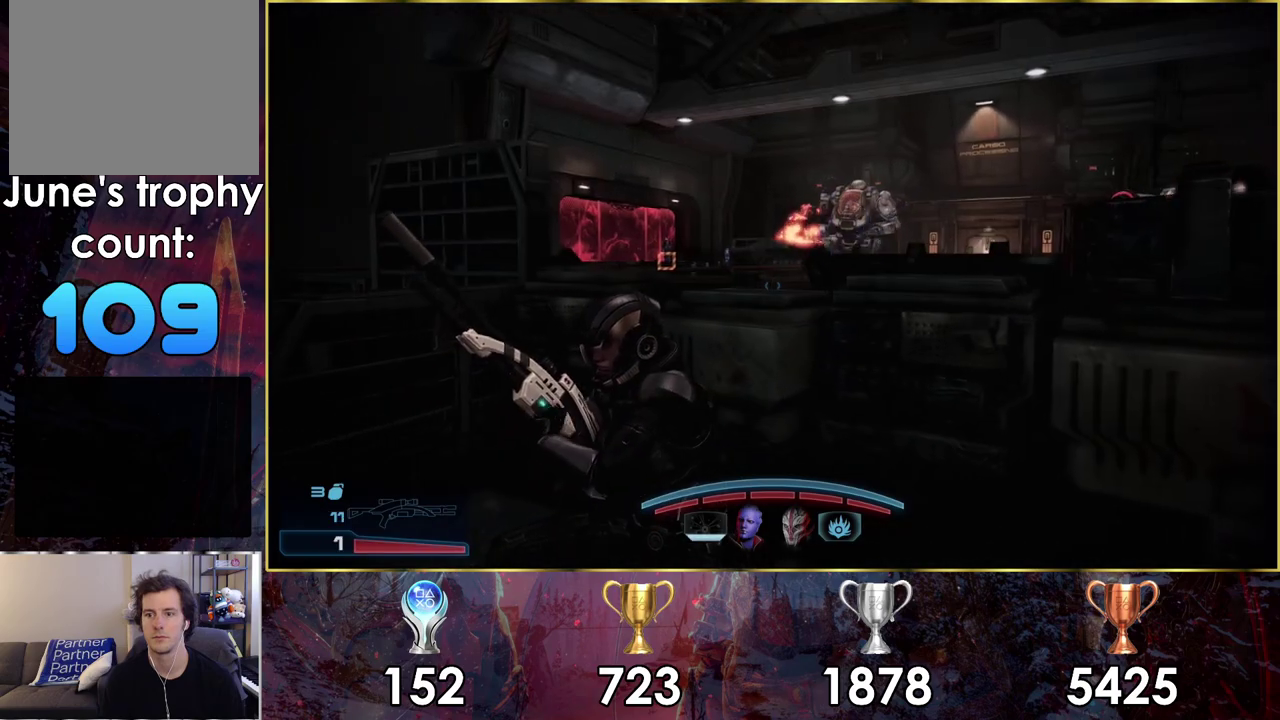
{"dt_ms": 400, "buttons": [], "left_stick": "down", "right_stick": "center", "events": [[33, "right_stick", "down-left"], [83, "right_stick", "center"], [300, "left_stick", "down"]]}
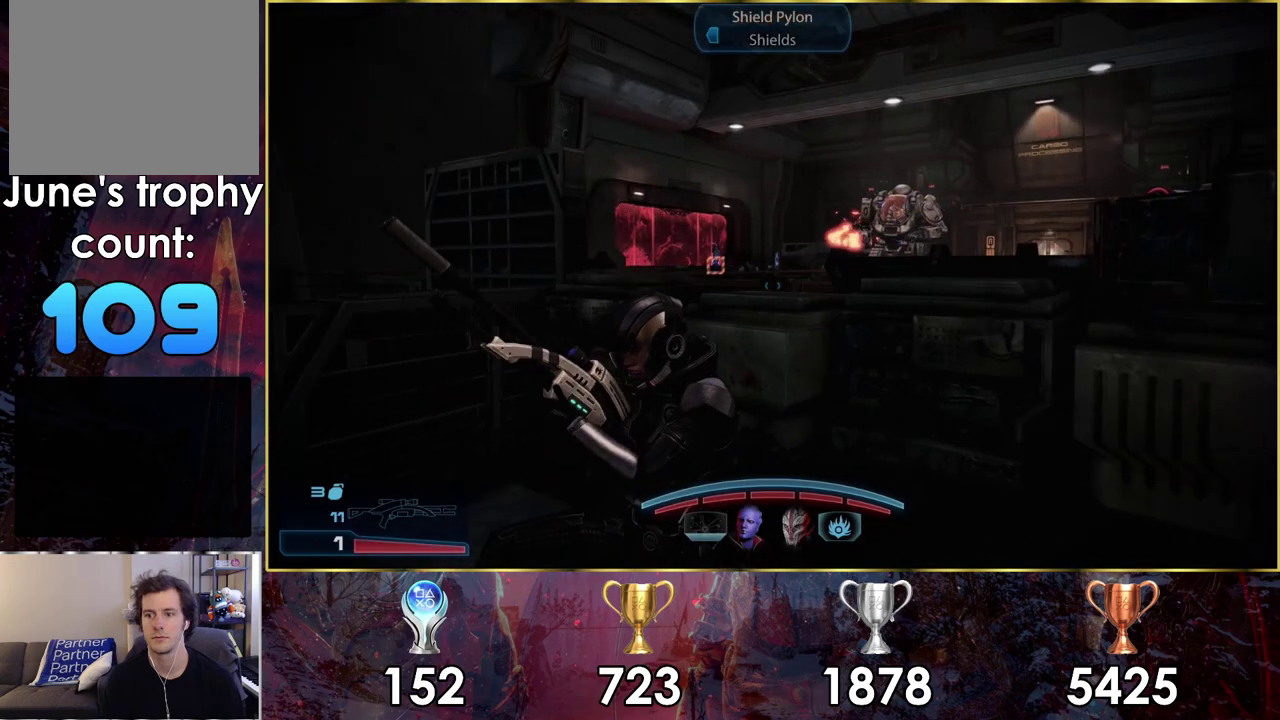
{"dt_ms": 200, "buttons": [], "left_stick": "down", "right_stick": "down-left", "events": [[67, "left_stick", "center"], [100, "right_stick", "down-left"], [167, "left_stick", "down"]]}
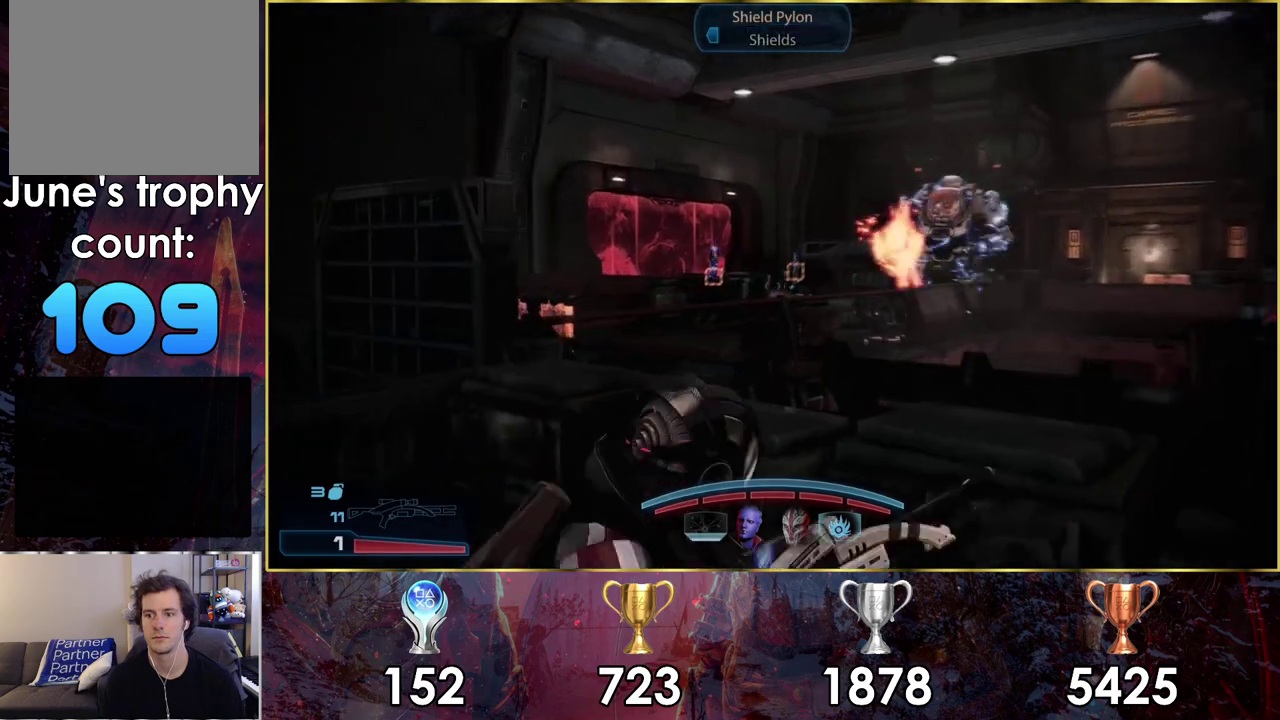
{"dt_ms": 400, "buttons": ["L2"], "left_stick": "down-left", "right_stick": "center", "events": [[50, "right_stick", "center"], [100, "left_stick", "down-left"], [167, "left_stick", "up-right"], [217, "left_stick", "down-left"], [267, "right_stick", "down-left"], [333, "right_stick", "center"], [350, "L2", "down"]]}
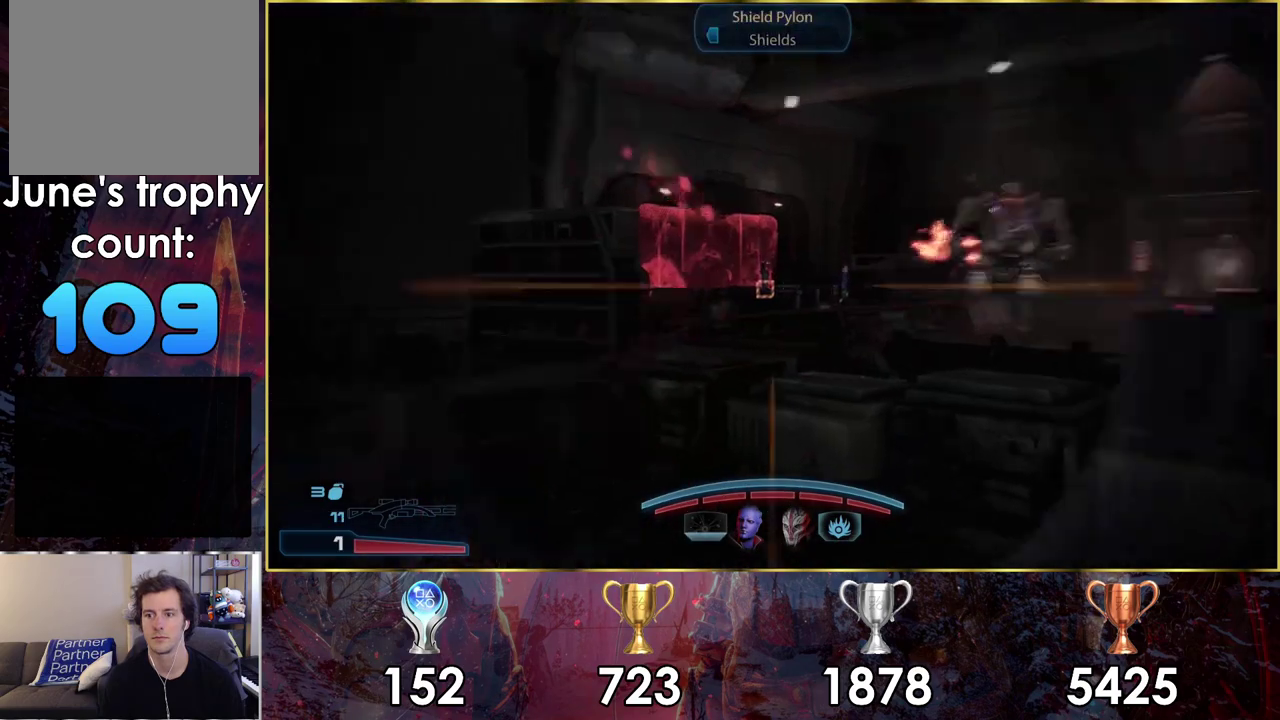
{"dt_ms": 400, "buttons": ["L2"], "left_stick": "center", "right_stick": "down-left", "events": [[100, "left_stick", "center"], [267, "right_stick", "down-left"]]}
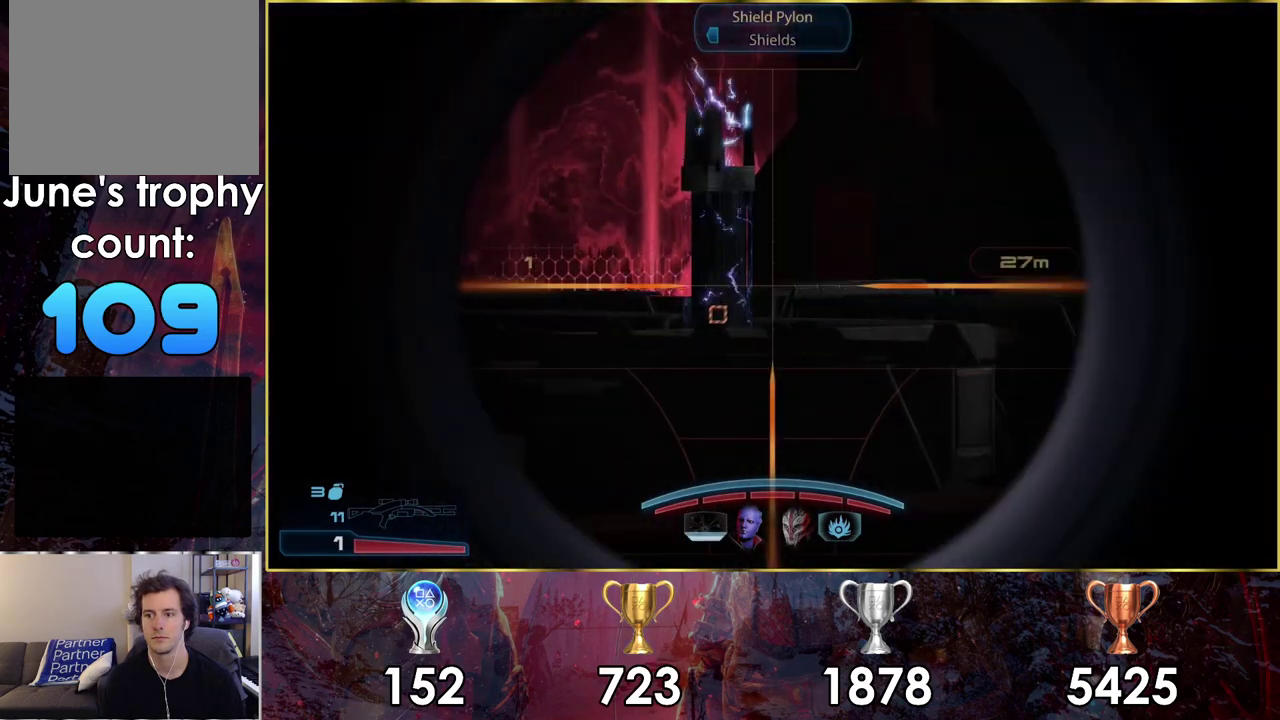
{"dt_ms": 300, "buttons": ["L2"], "left_stick": "center", "right_stick": "center", "events": [[133, "R1", "down"], [133, "R2", "down"], [133, "right_stick", "right"], [217, "right_stick", "center"], [283, "R1", "up"], [283, "R2", "up"]]}
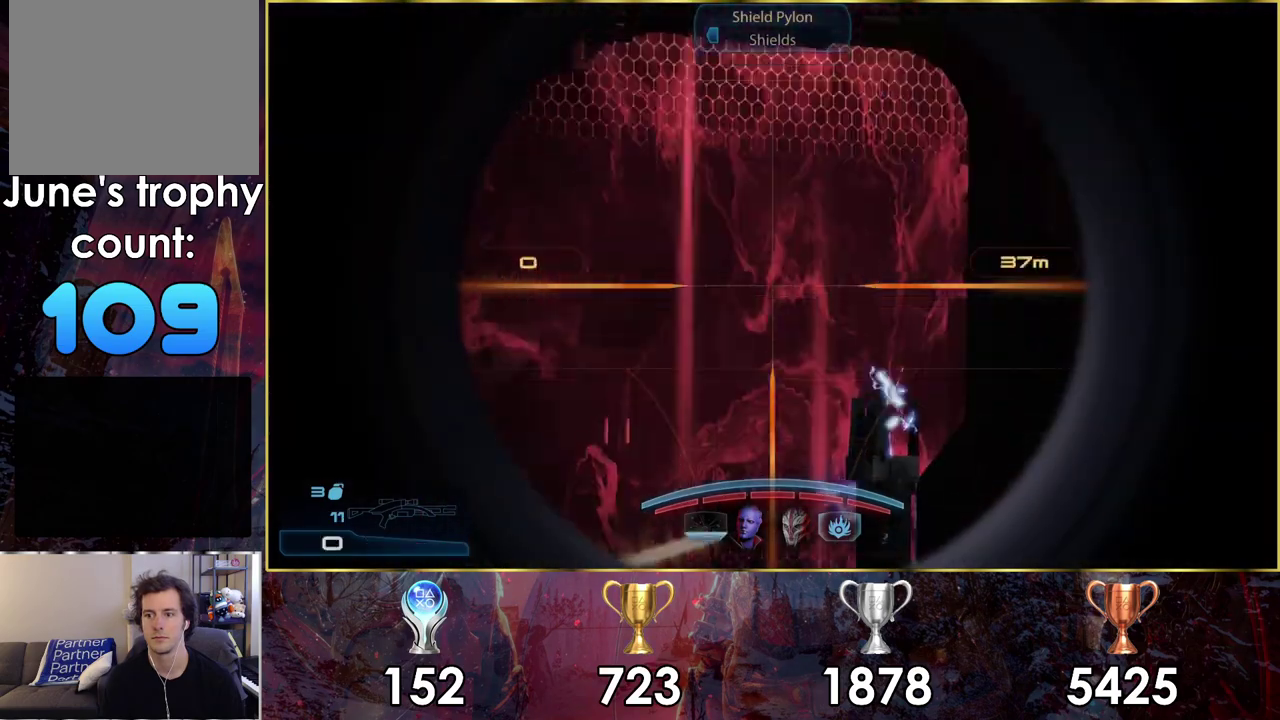
{"dt_ms": 300, "buttons": [], "left_stick": "center", "right_stick": "center", "events": [[17, "right_stick", "right"], [100, "right_stick", "center"], [217, "L2", "up"]]}
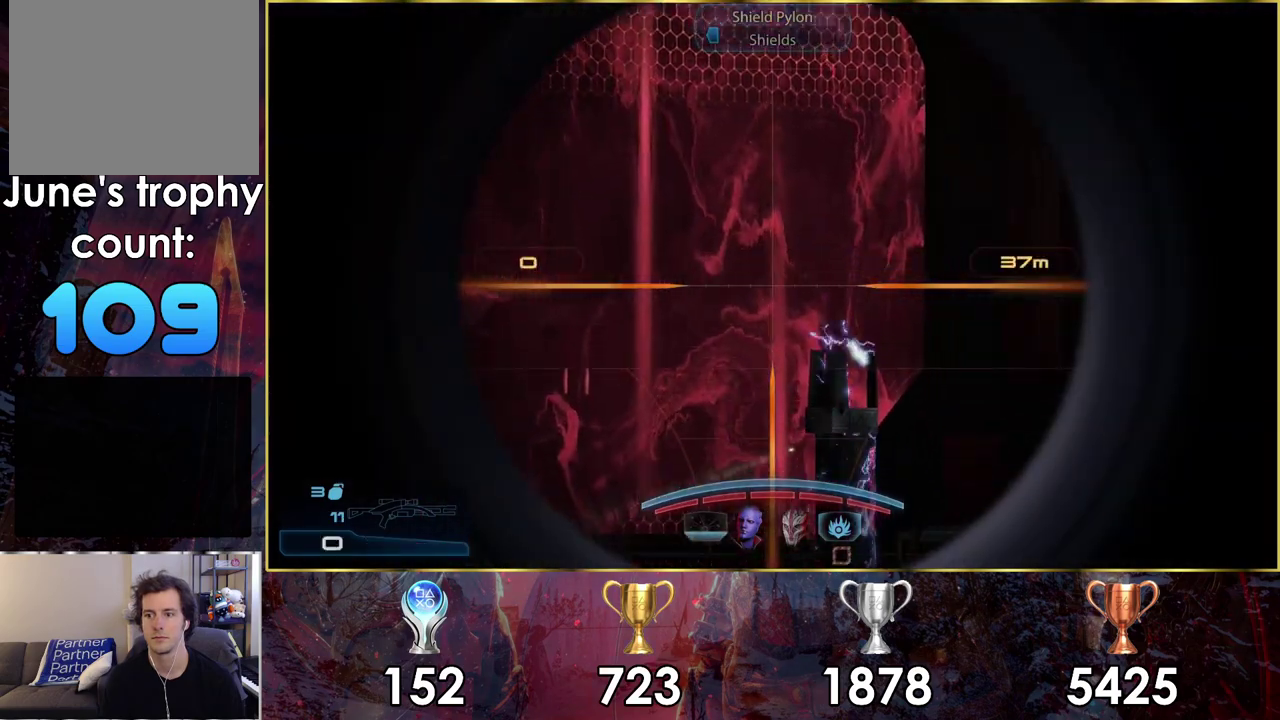
{"dt_ms": 300, "buttons": [], "left_stick": "down-right", "right_stick": "center", "events": [[17, "left_stick", "down"], [67, "right_stick", "up-right"], [117, "right_stick", "up"], [150, "left_stick", "down-right"], [217, "right_stick", "center"]]}
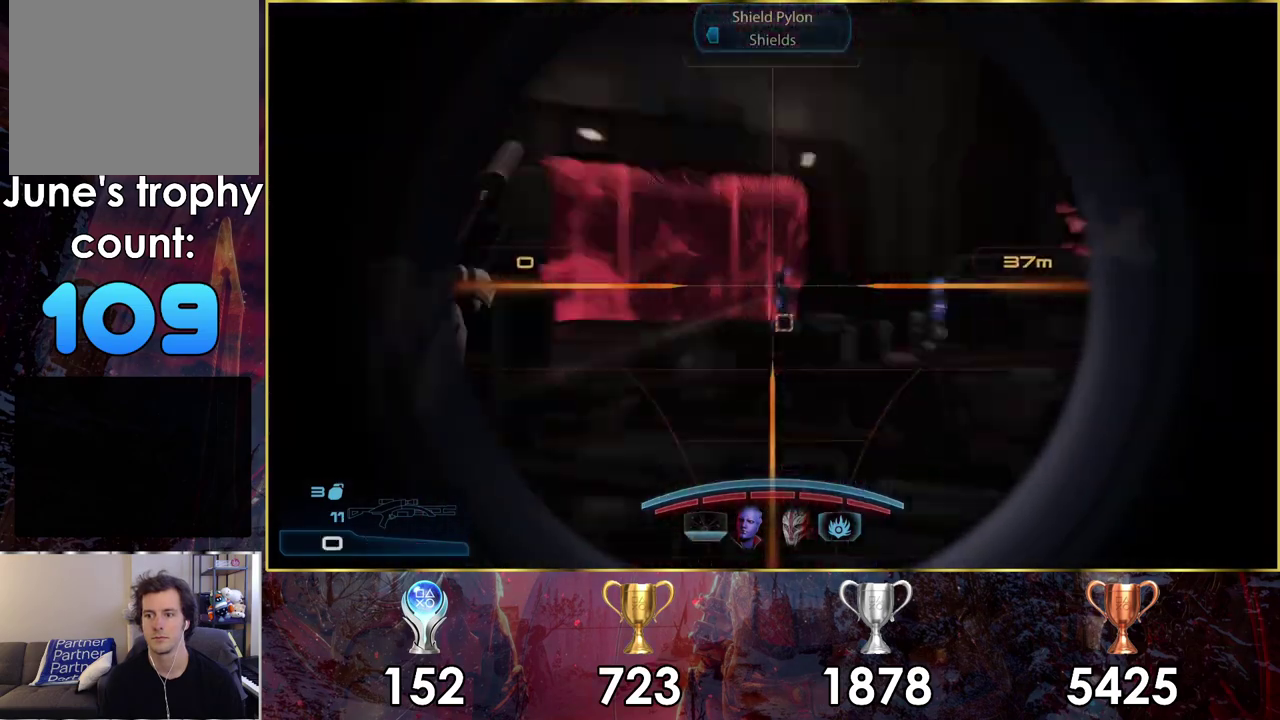
{"dt_ms": 400, "buttons": [], "left_stick": "down-right", "right_stick": "center", "events": [[250, "SQUARE", "down"], [333, "SQUARE", "up"]]}
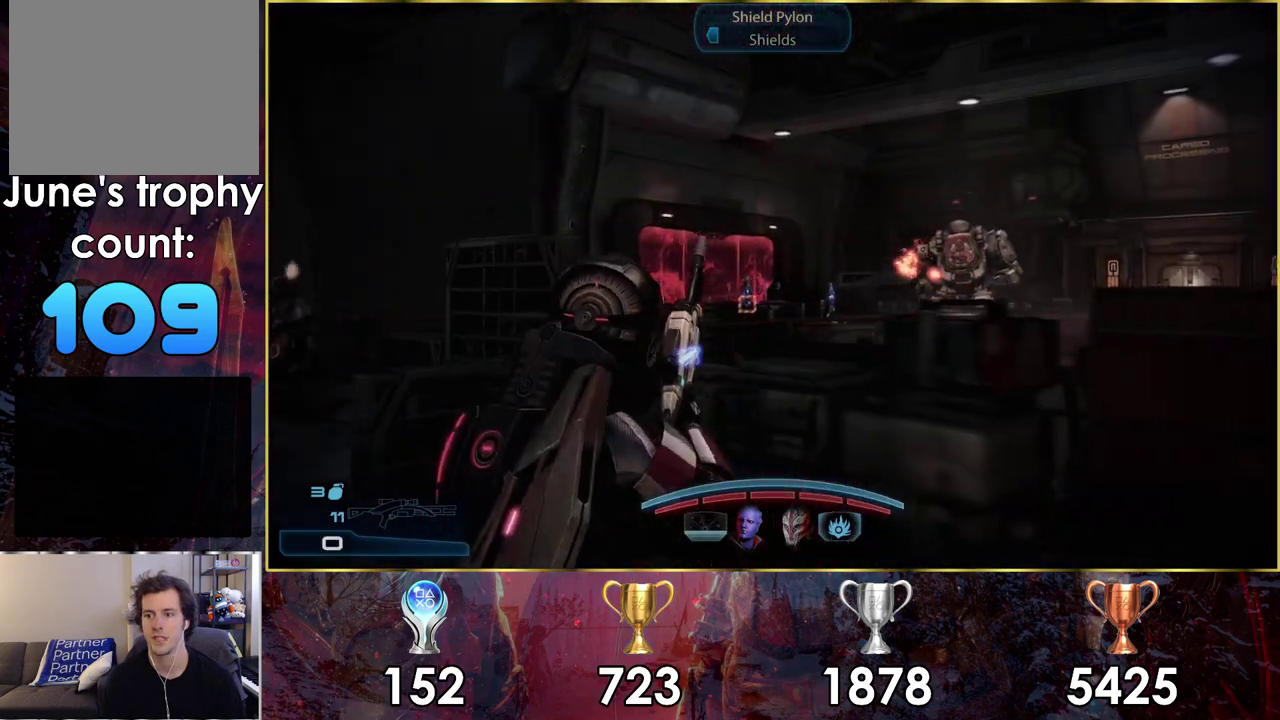
{"dt_ms": 300, "buttons": [], "left_stick": "down", "right_stick": "left", "events": [[50, "left_stick", "right"], [167, "left_stick", "up-left"], [217, "left_stick", "down-right"], [217, "right_stick", "left"], [267, "left_stick", "down"]]}
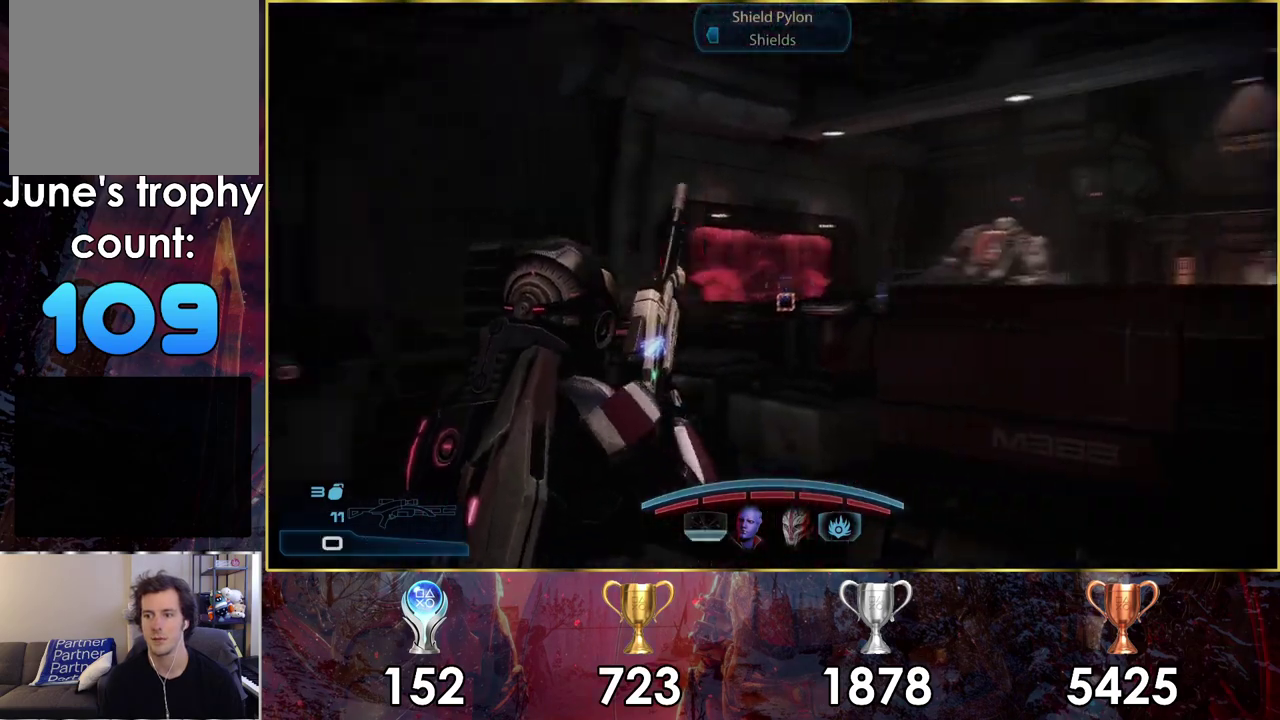
{"dt_ms": 600, "buttons": ["TRIANGLE"], "left_stick": "down", "right_stick": "center", "events": [[200, "right_stick", "center"], [550, "TRIANGLE", "down"]]}
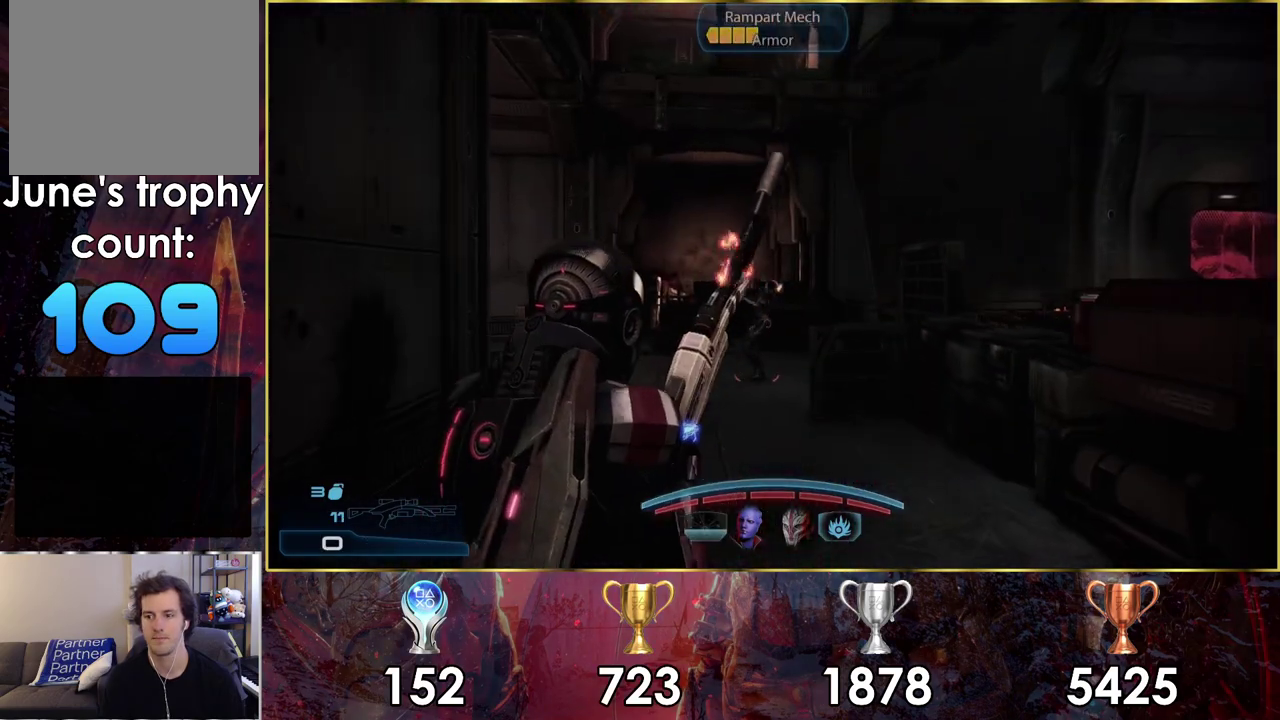
{"dt_ms": 300, "buttons": [], "left_stick": "down-right", "right_stick": "up-right"}
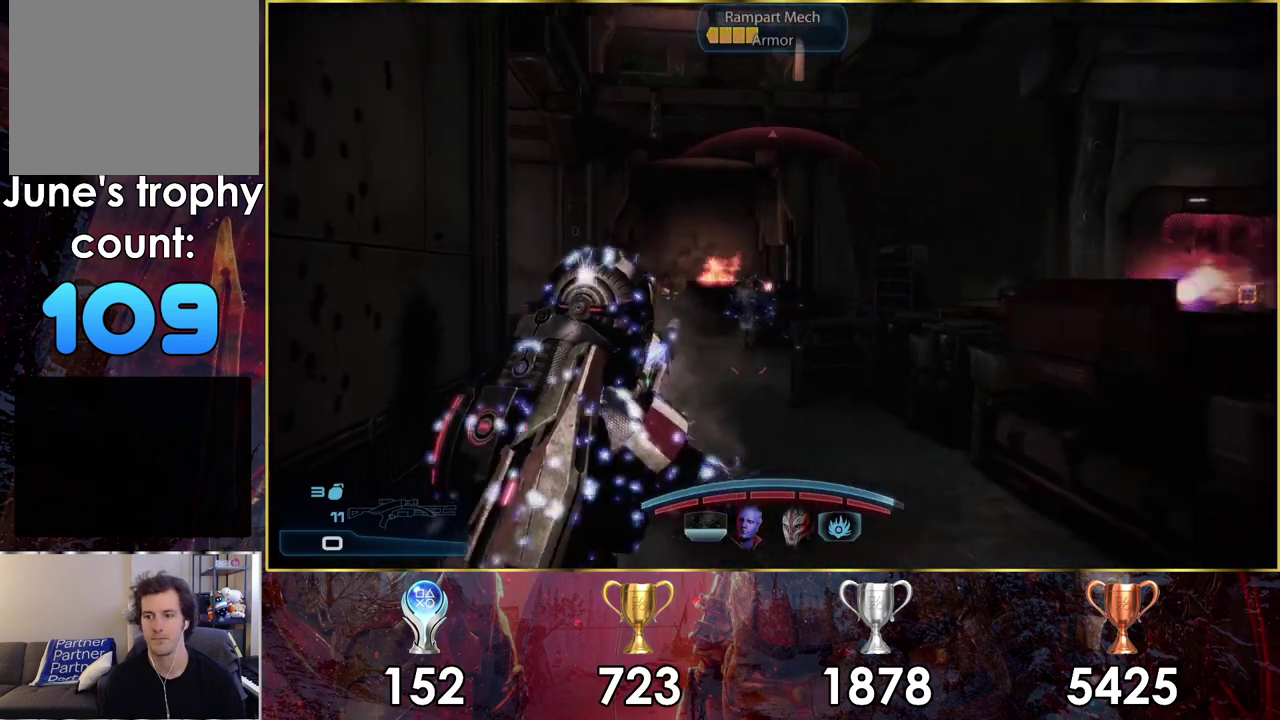
{"dt_ms": 300, "buttons": [], "left_stick": "right", "right_stick": "right"}
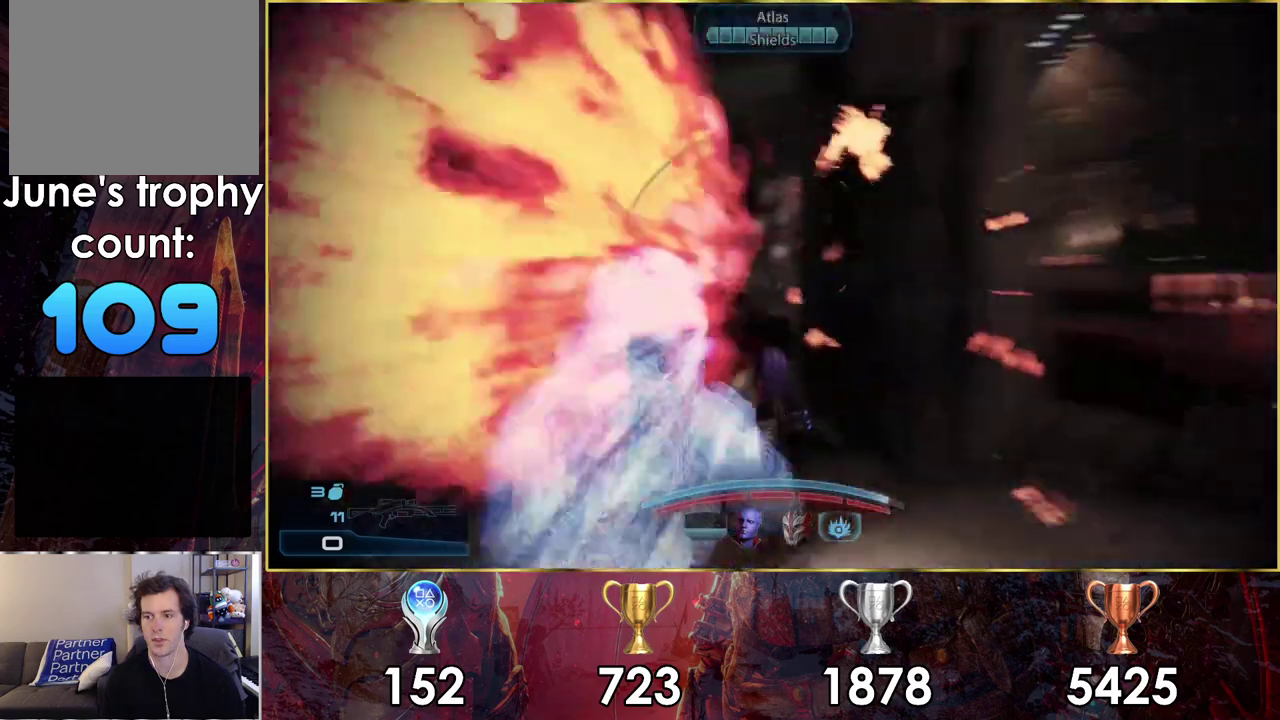
{"dt_ms": 300, "buttons": [], "left_stick": "up-right", "right_stick": "center", "events": [[83, "right_stick", "center"], [300, "left_stick", "up-right"]]}
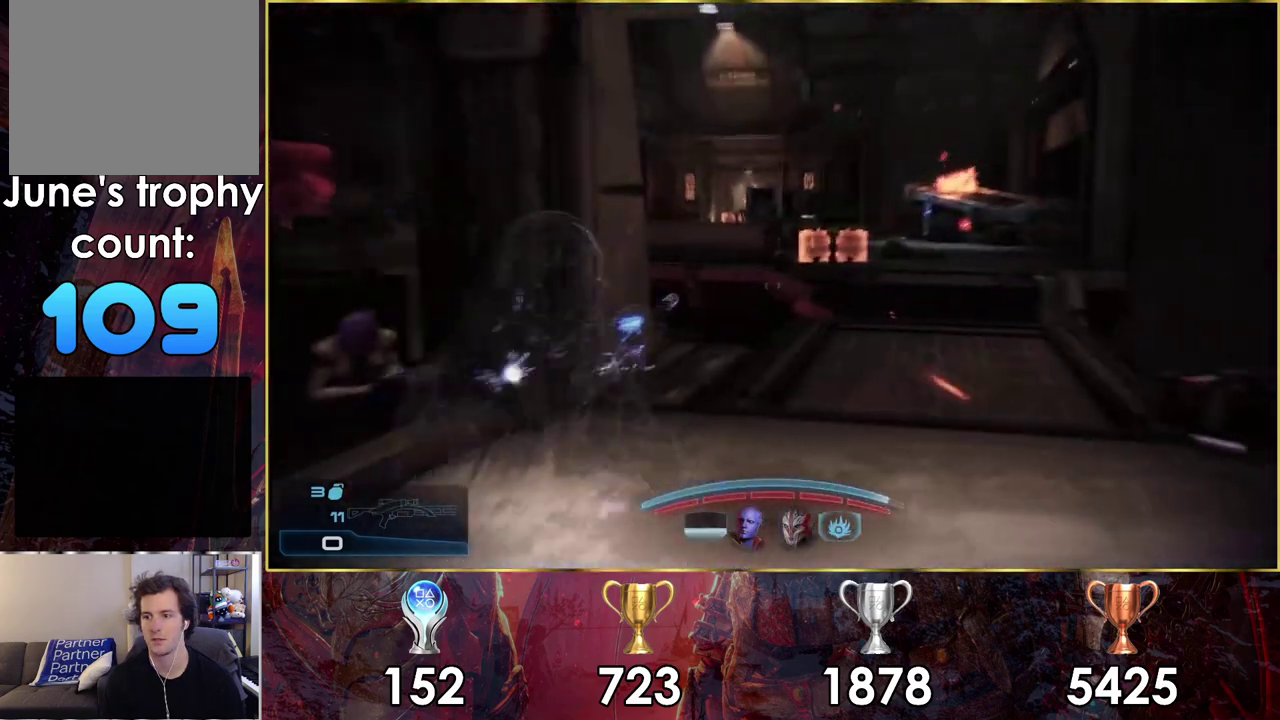
{"dt_ms": 200, "buttons": [], "left_stick": "up-right", "right_stick": "center", "events": [[67, "SQUARE", "down"], [183, "SQUARE", "up"]]}
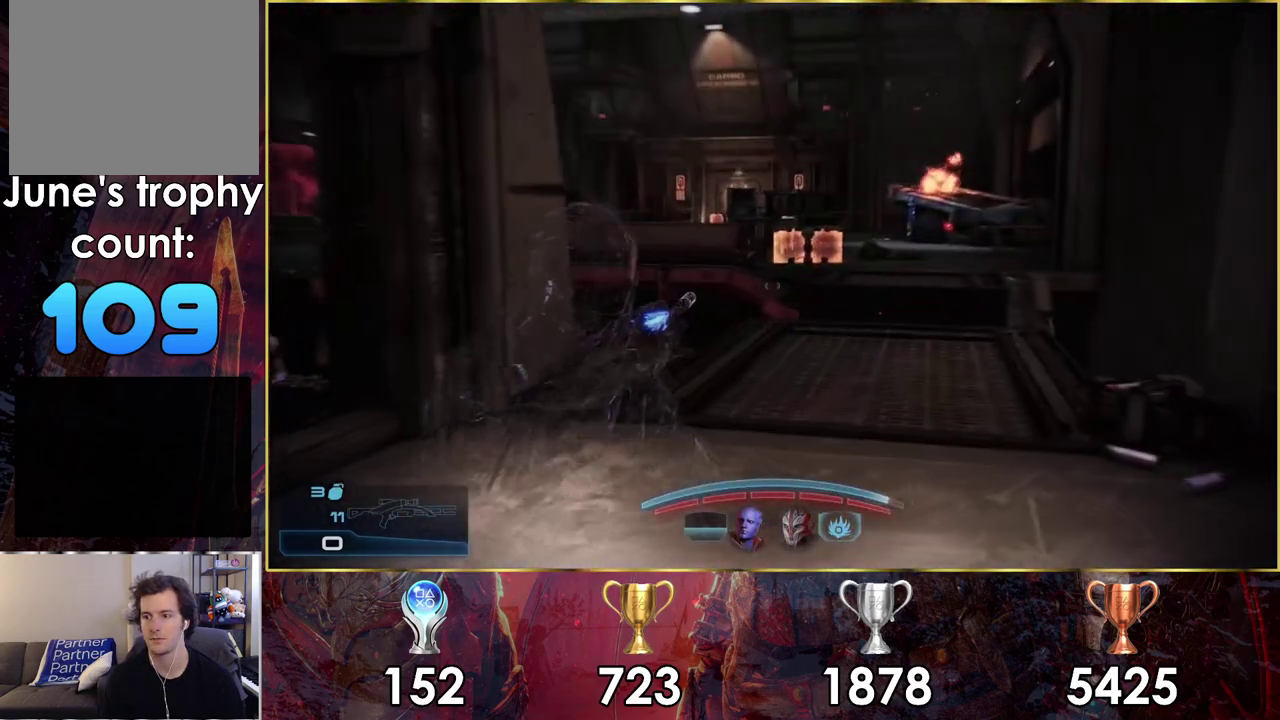
{"dt_ms": 600, "buttons": [], "left_stick": "up", "right_stick": "center", "events": [[50, "left_stick", "up"], [450, "right_stick", "right"], [583, "right_stick", "center"]]}
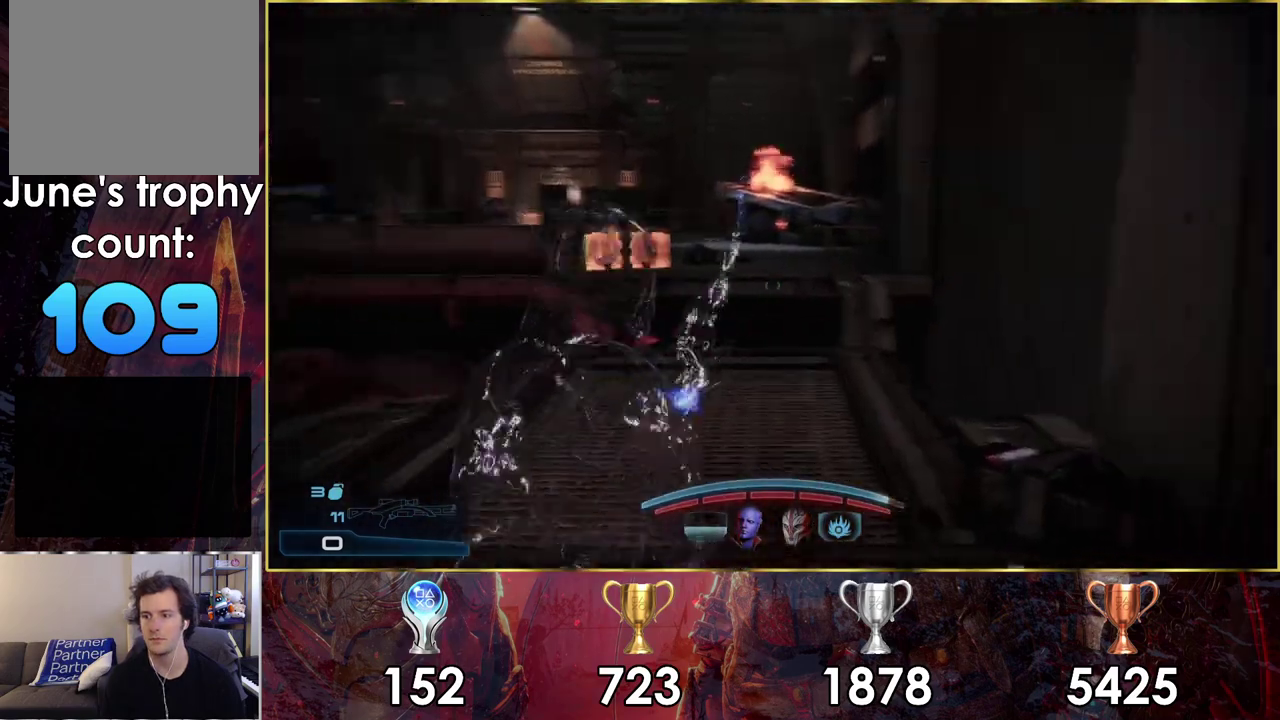
{"dt_ms": 300, "buttons": ["CROSS"], "left_stick": "up", "right_stick": "center", "events": [[233, "CROSS", "down"]]}
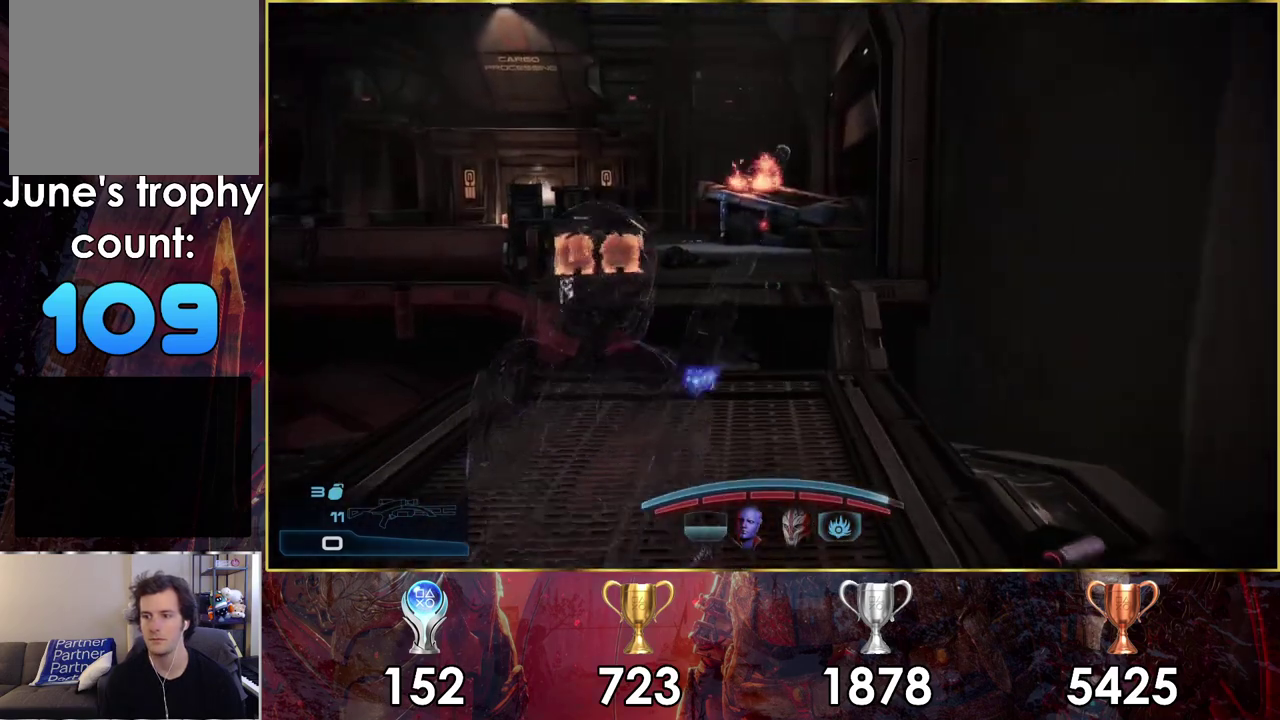
{"dt_ms": 500, "buttons": ["CROSS"], "left_stick": "up", "right_stick": "center", "events": []}
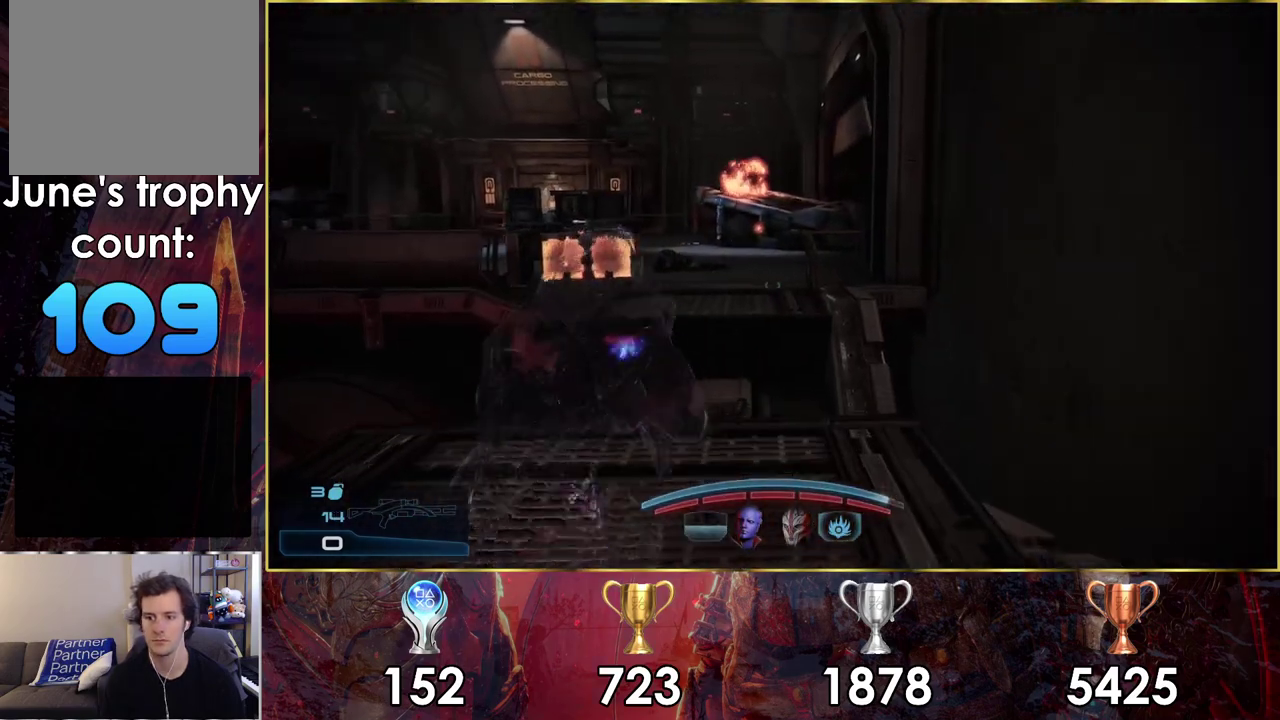
{"dt_ms": 500, "buttons": ["CROSS"], "left_stick": "up", "right_stick": "center", "events": []}
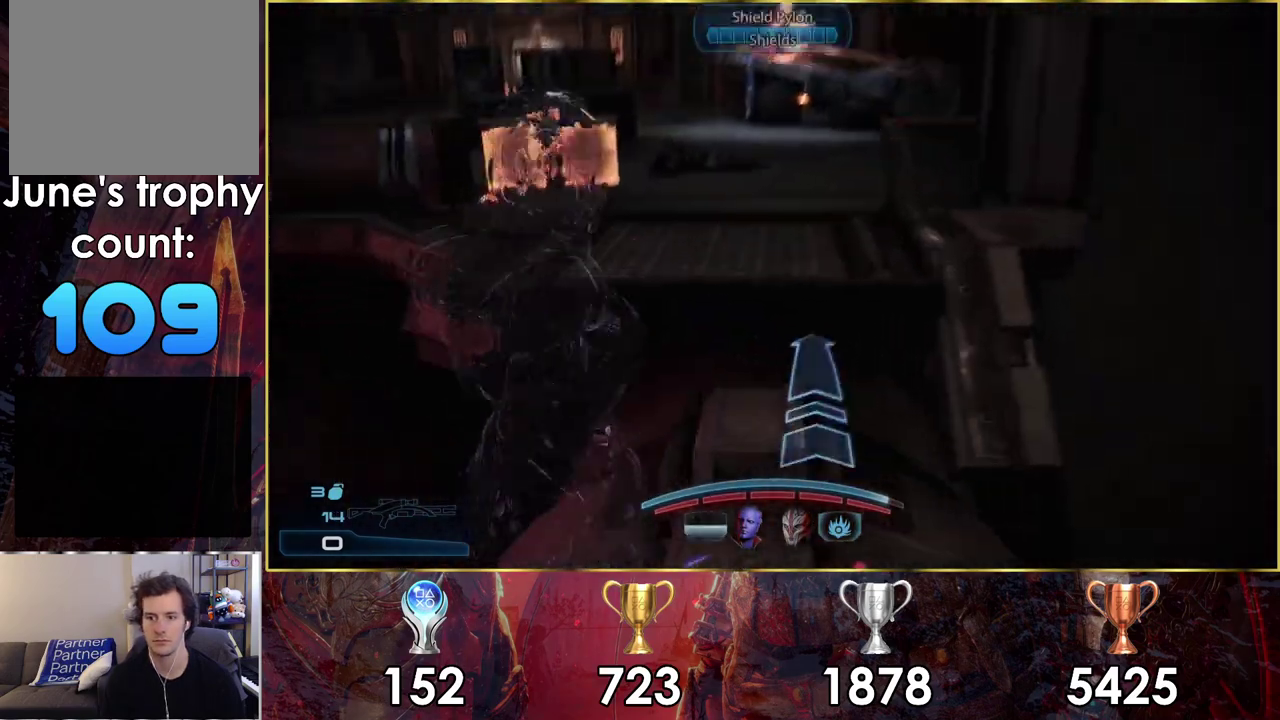
{"dt_ms": 300, "buttons": [], "left_stick": "up", "right_stick": "center", "events": [[250, "CROSS", "up"]]}
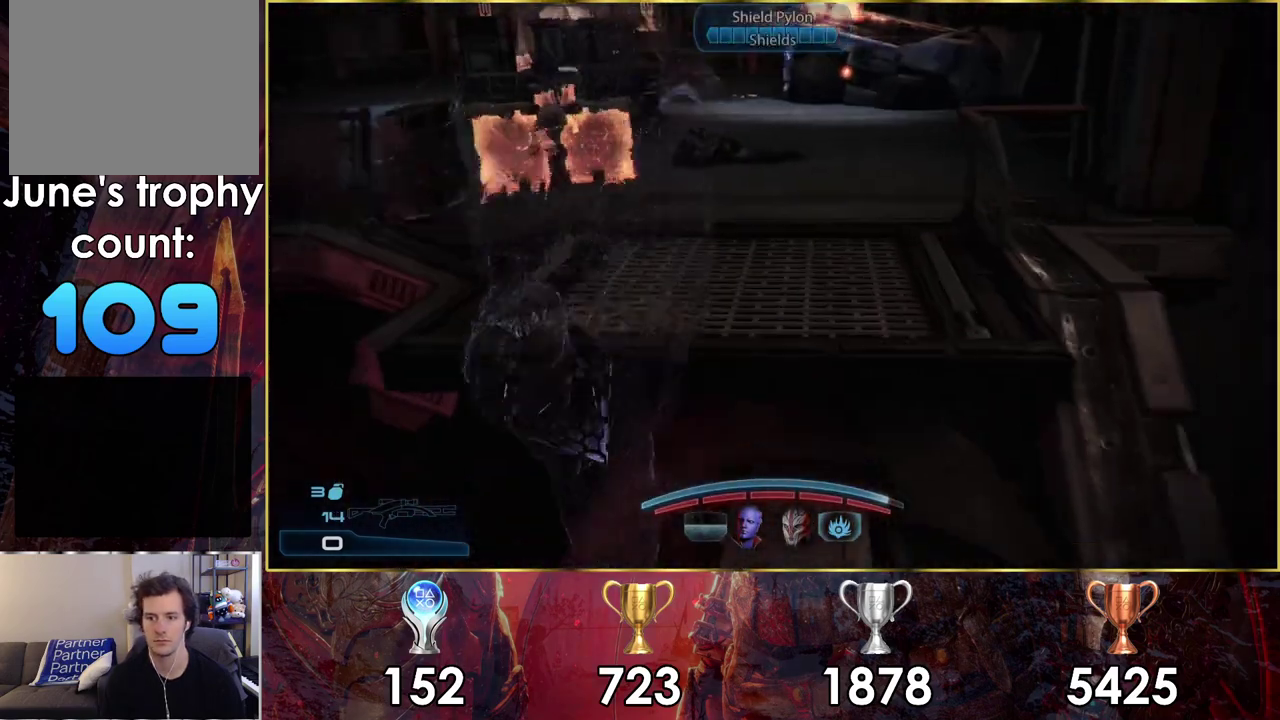
{"dt_ms": 400, "buttons": [], "left_stick": "up-right", "right_stick": "down-left", "events": [[133, "right_stick", "down-left"], [317, "left_stick", "up-right"]]}
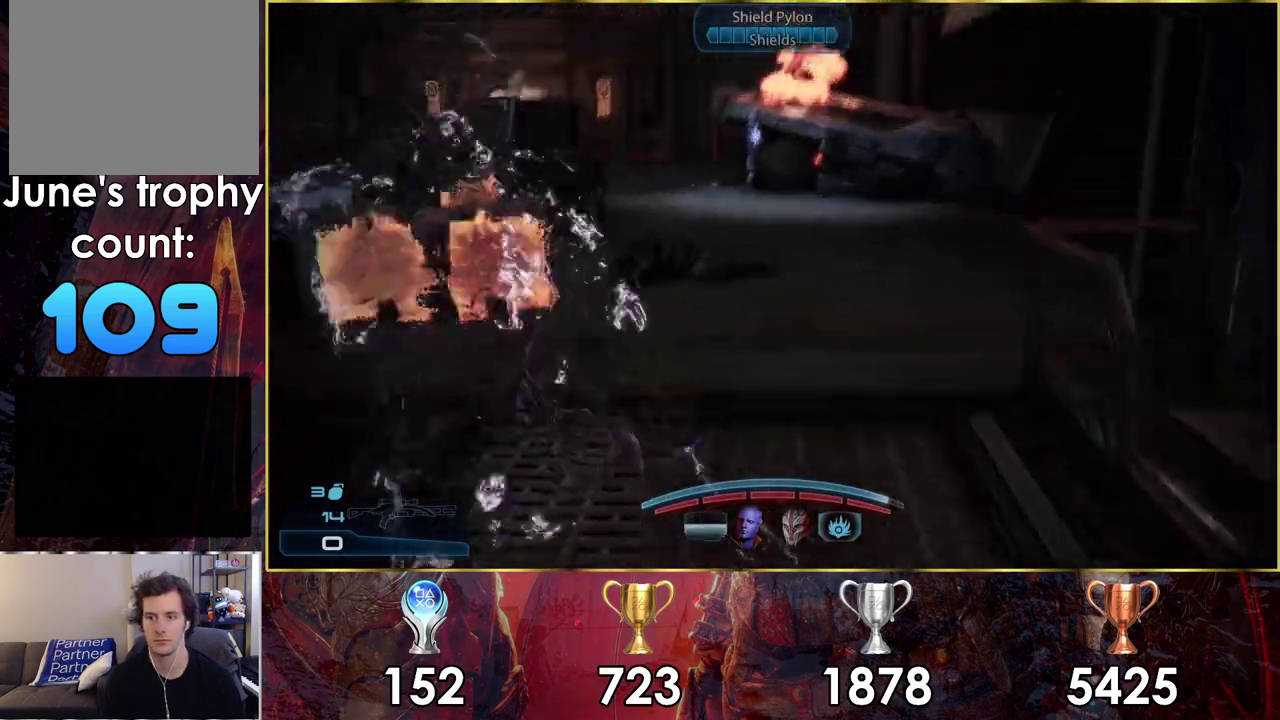
{"dt_ms": 100, "buttons": [], "left_stick": "up-right", "right_stick": "center", "events": [[83, "right_stick", "center"]]}
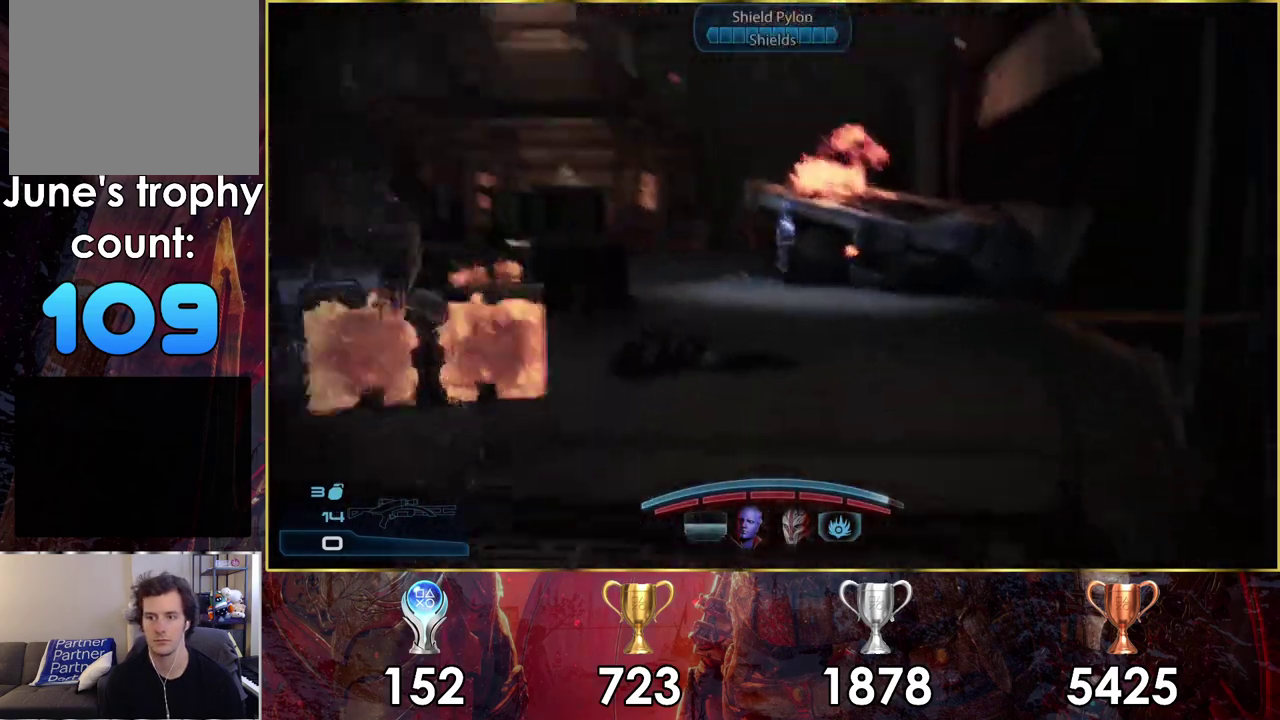
{"dt_ms": 500, "buttons": [], "left_stick": "up-right", "right_stick": "center", "events": [[67, "right_stick", "left"], [483, "right_stick", "center"]]}
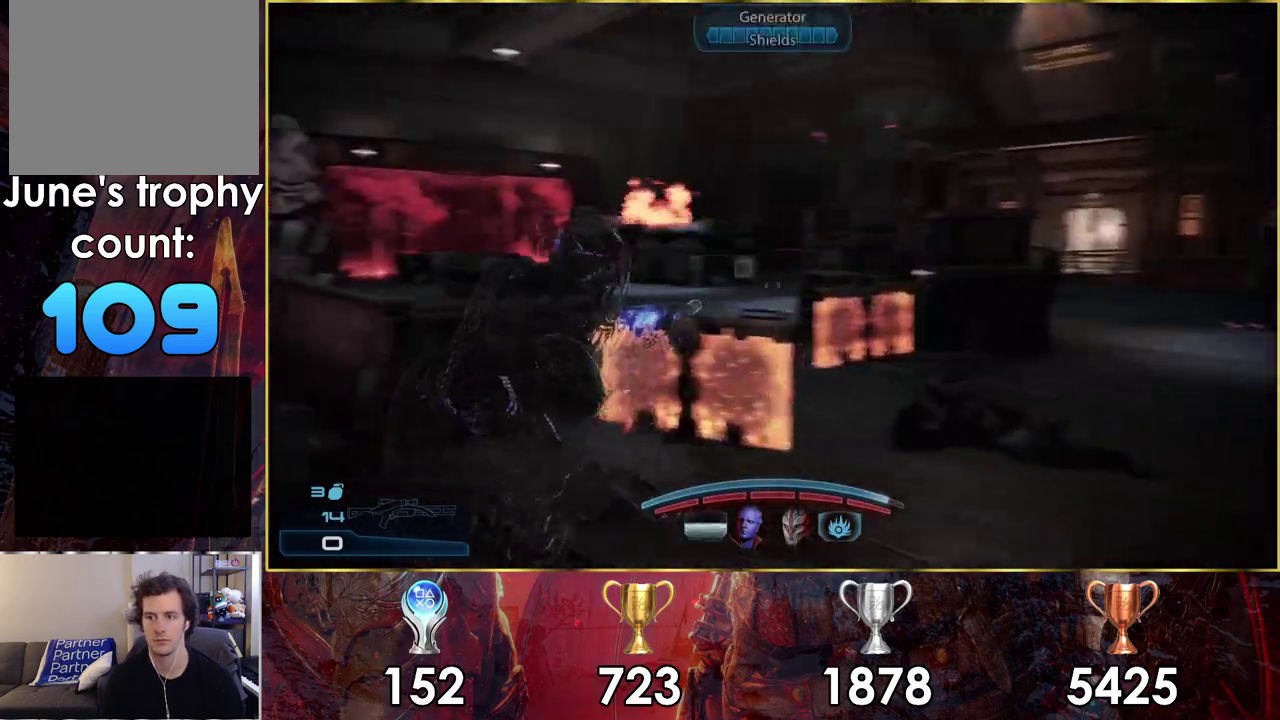
{"dt_ms": 300, "buttons": [], "left_stick": "up-right", "right_stick": "center", "events": [[83, "SQUARE", "down"], [217, "SQUARE", "up"]]}
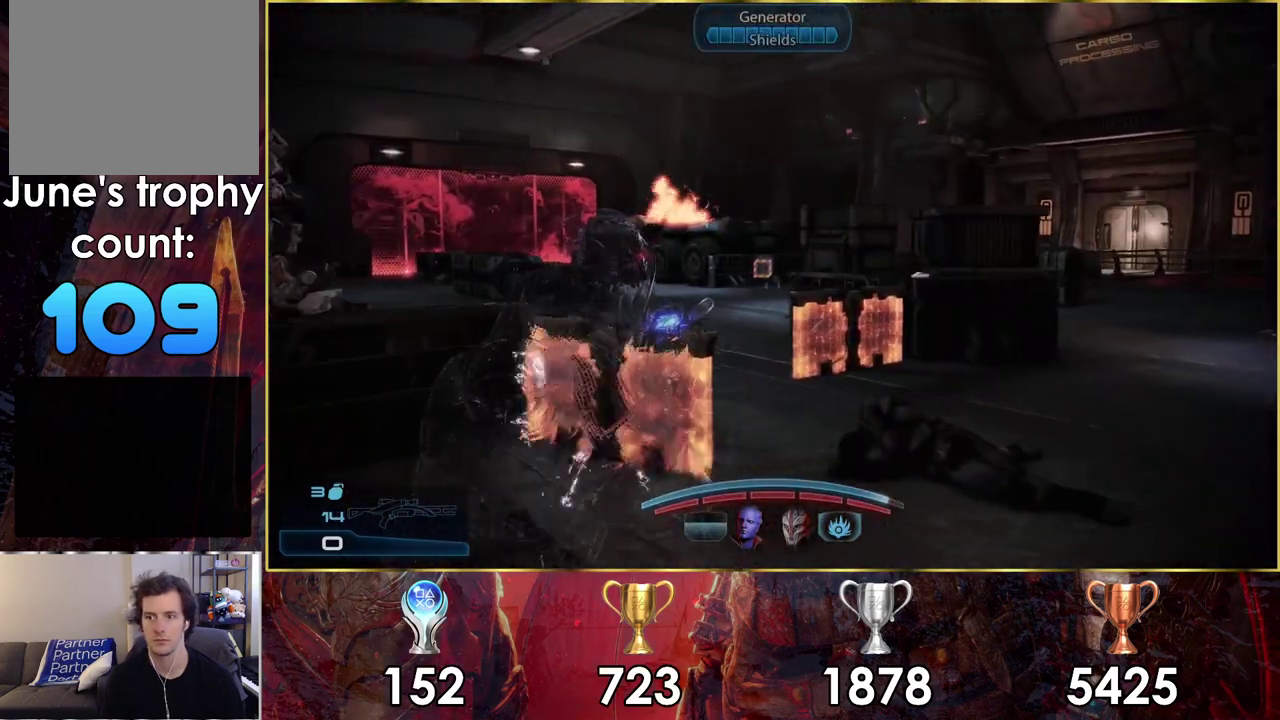
{"dt_ms": 200, "buttons": [], "left_stick": "up-right", "right_stick": "left", "events": [[100, "right_stick", "left"]]}